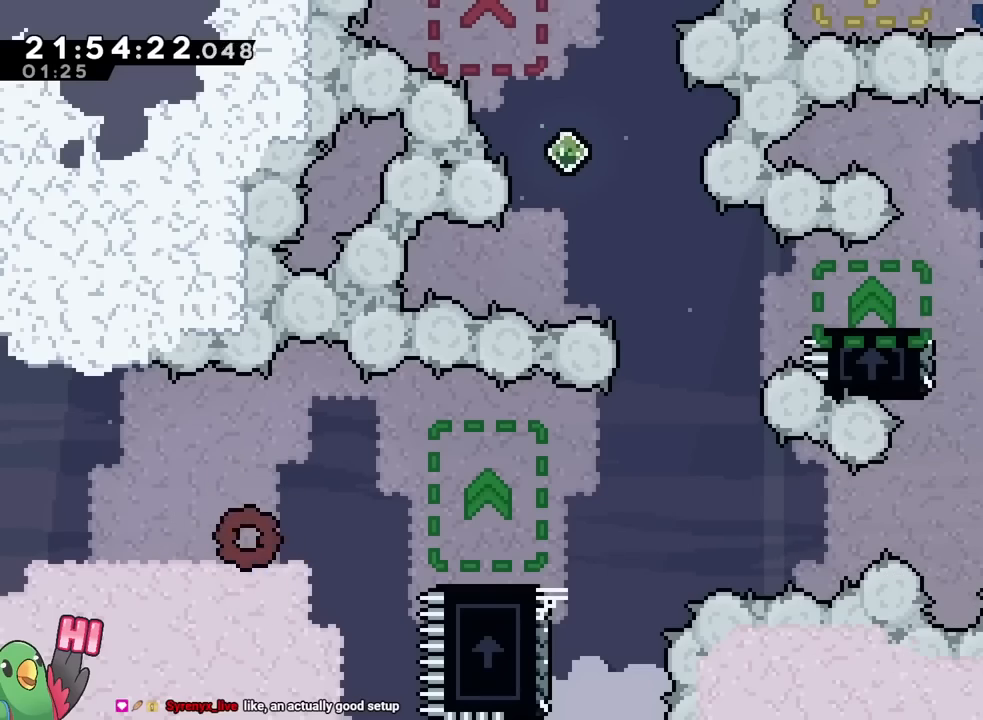
Gameplay with a controller (Nintendo layout); each line is a JSON object with the inputs held at the frame after it. "events" lists button and stick changes between this image and that frame as [ms after this image, input, new state], when the widget could be followed in between. Not read: HOME L1 L2 L3 R1 R2 R3 SELECT START.
{"buttons": [], "left_stick": "center", "right_stick": "center", "events": [[16, "B", "down"], [183, "B", "up"]]}
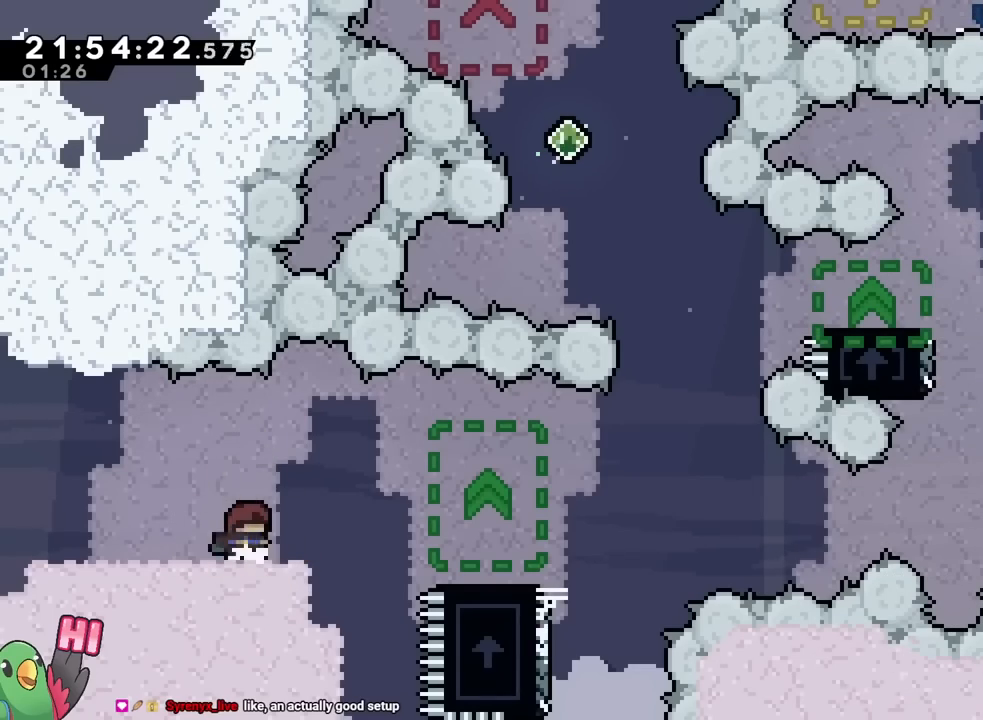
{"buttons": [], "left_stick": "down-right", "right_stick": "center", "events": [[50, "left_stick", "right"], [100, "B", "down"], [317, "B", "up"], [467, "left_stick", "down-right"]]}
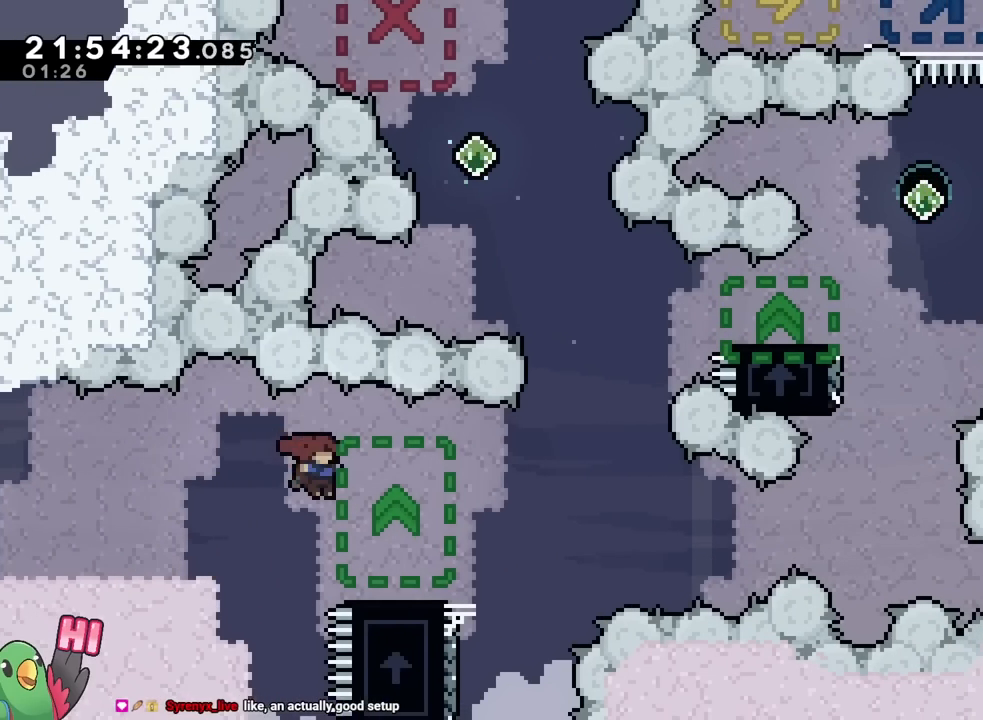
{"buttons": ["B"], "left_stick": "down-right", "right_stick": "center", "events": [[133, "Y", "down"], [250, "Y", "up"], [333, "B", "down"]]}
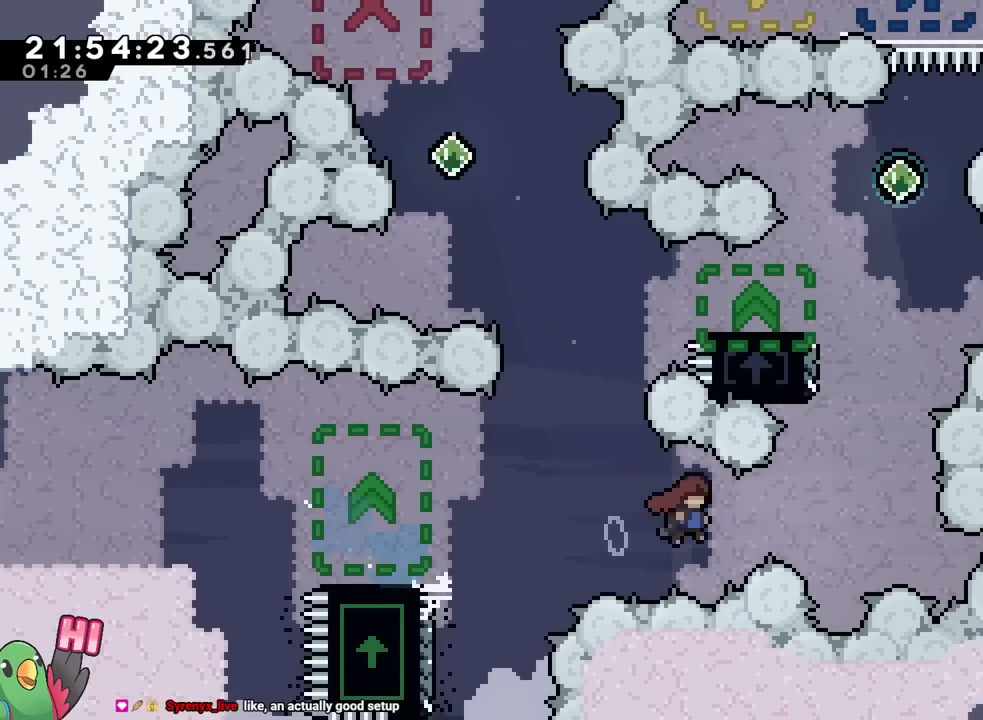
{"buttons": ["B"], "left_stick": "center", "right_stick": "center", "events": [[167, "left_stick", "up"], [184, "Y", "down"], [317, "Y", "up"], [334, "B", "up"], [367, "left_stick", "center"], [417, "B", "down"]]}